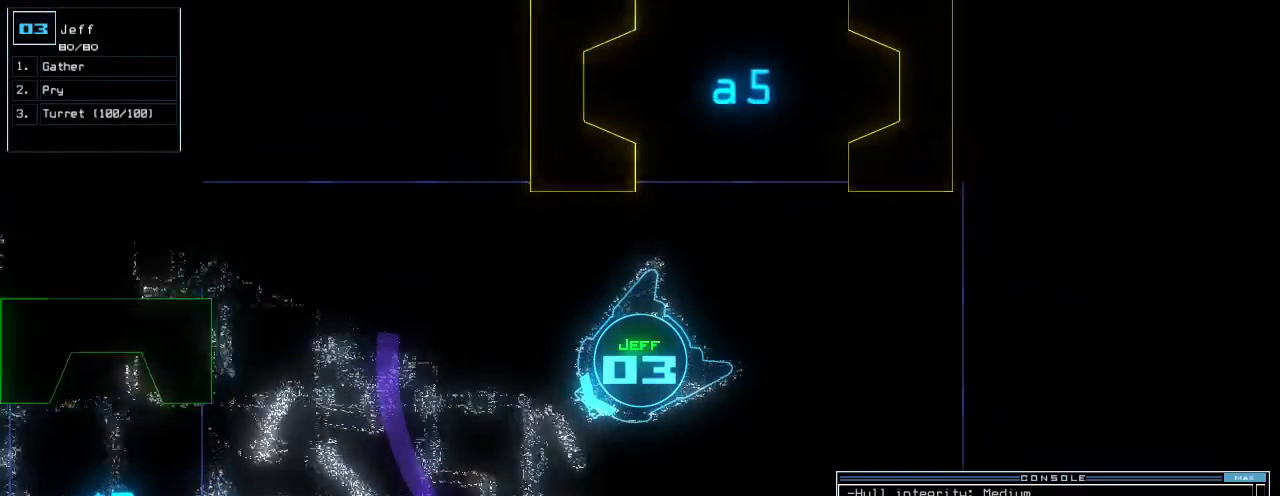
Gameplay with keyboard; each line is a JSON object with the keys held at the frame after it. "events" lists presses ("down") and releases ("up") of ".", "0", "1", "2", "3", "4", "5", "6", "7", "8", "9", "a", "b", "backspace", "c", "caps_lock", "comma", "ctrl_l", "ctrl_r", "d", "down", "e", "equals", "escape", "f", "f12", "g", "h", "i", "j", "k", "l", "left", "m", "minus", "n", "o", "p", "q", "quote", "r", "return", "right", "s", "semicolon", "shift_l", "shift_r", "space", "t", "tab", "tilde", "u", "up", "v", "w", "x", "y" and "z" between this image and that frame as [ms after this image, input, new state], when the widget could be followed in between. No other keys are recorded. Mouse input is not recorded. Not read: other_keys.
{"keys": ["down", "left"], "events": [[20, "left", "down"], [80, "left", "up"], [160, "d", "down"], [260, "tab", "down"], [280, "d", "up"], [440, "d", "down"], [480, "d", "up"], [480, "left", "down"], [480, "tab", "up"]]}
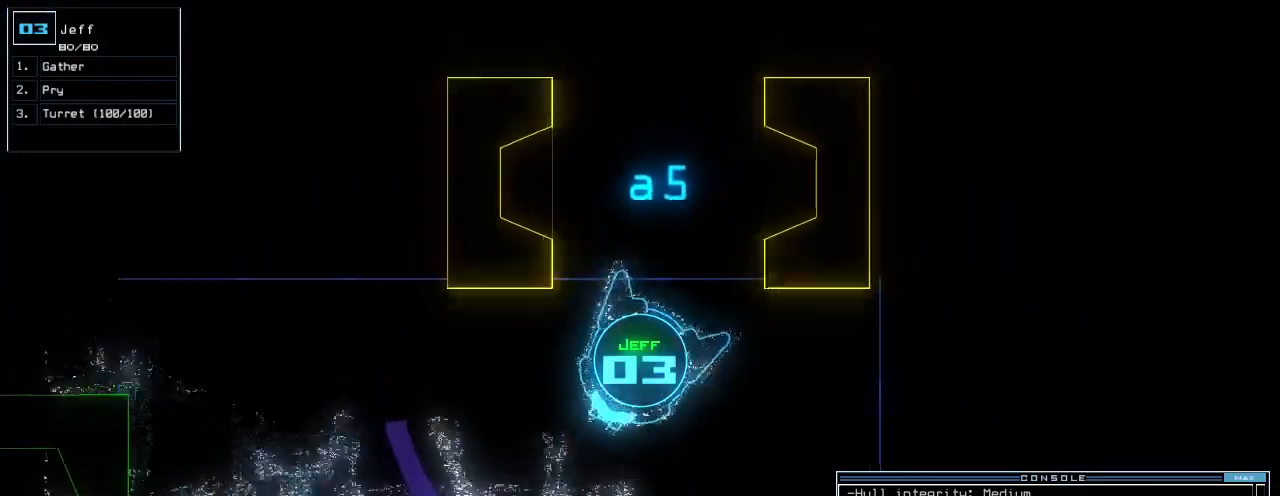
{"keys": ["down"], "events": [[140, "left", "up"], [160, "space", "down"], [280, "a", "down"], [320, "space", "up"], [380, "a", "up"]]}
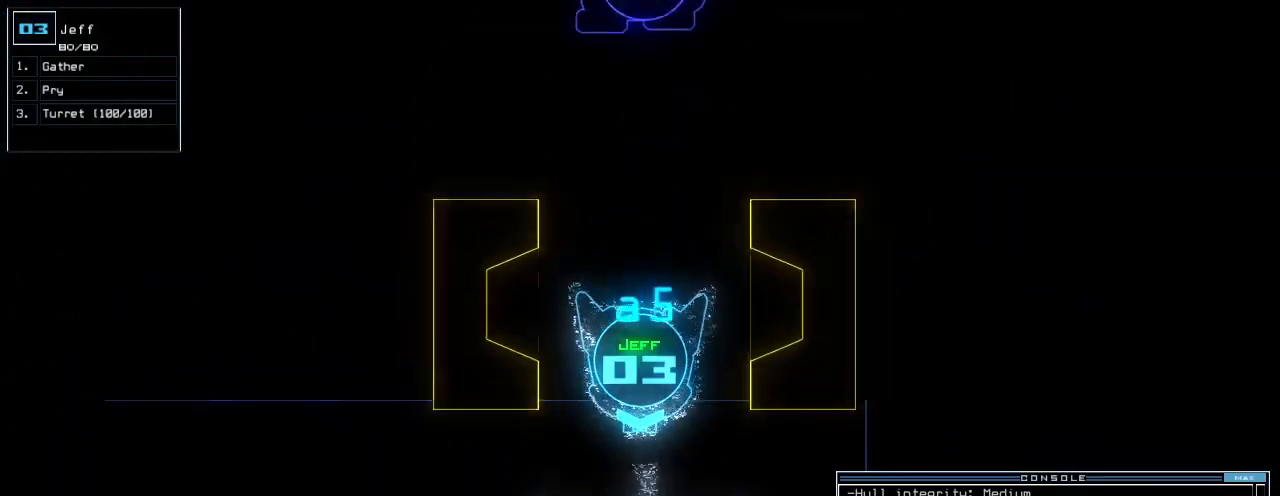
{"keys": ["down"], "events": [[220, "right", "down"], [240, "right", "up"]]}
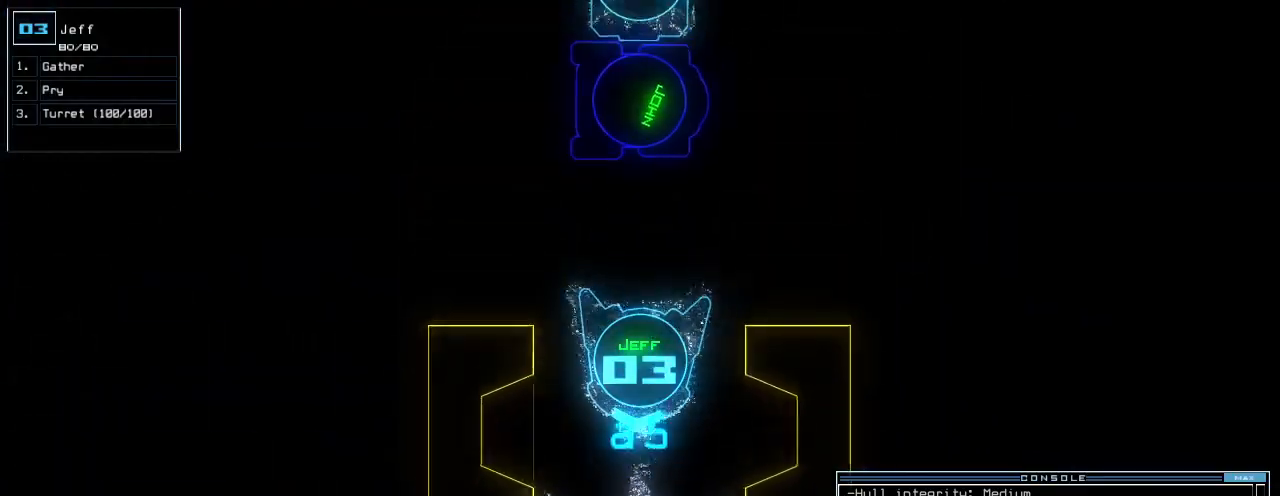
{"keys": ["down", "right"], "events": [[40, "6", "down"], [140, "6", "up"], [160, "right", "down"]]}
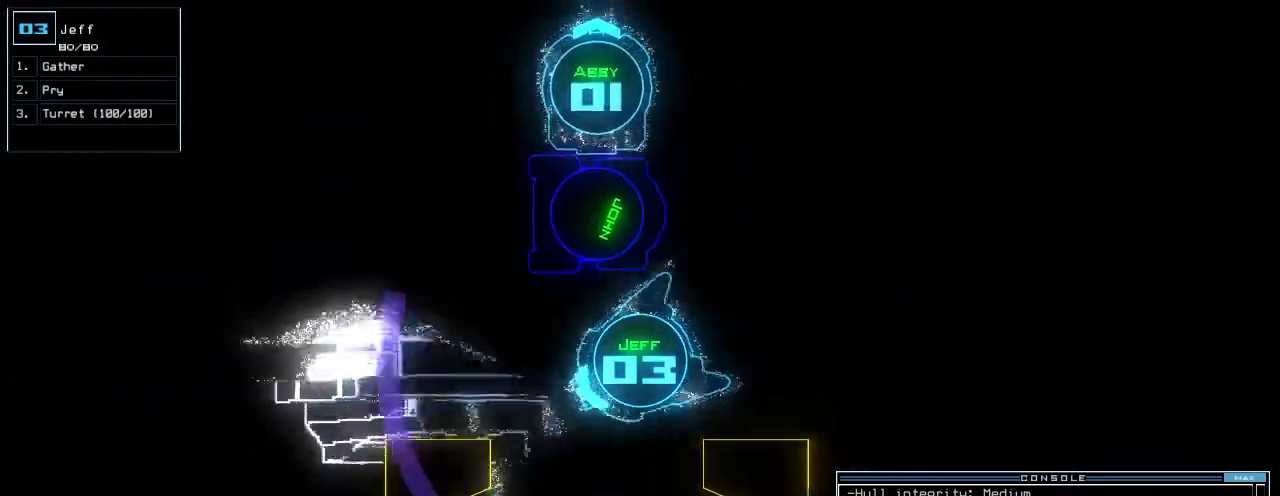
{"keys": ["return"], "events": [[80, "right", "up"], [420, "down", "up"], [420, "return", "down"]]}
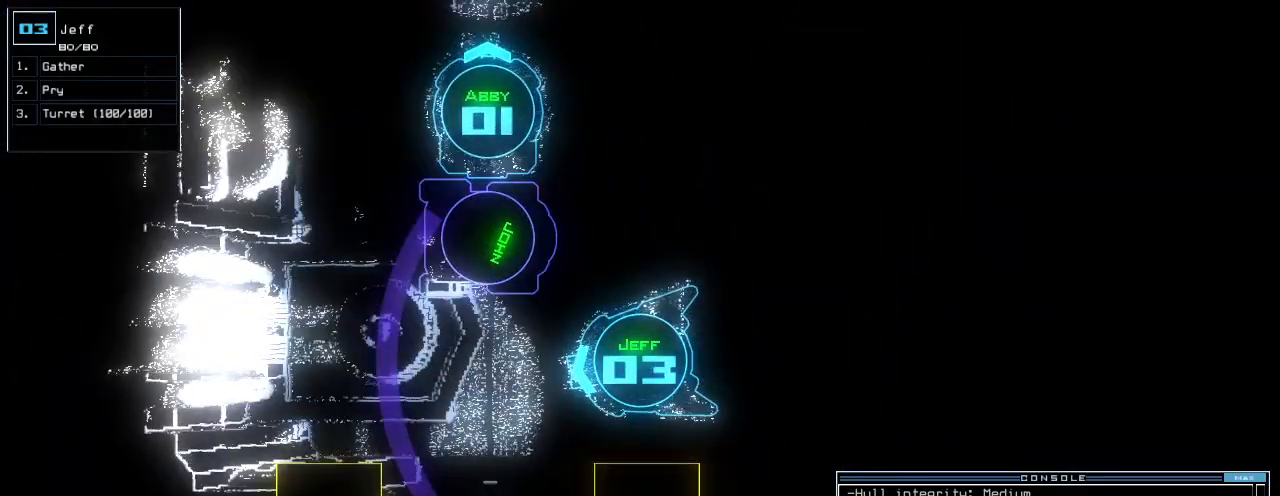
{"keys": ["2"], "events": [[40, "return", "up"], [480, "2", "down"]]}
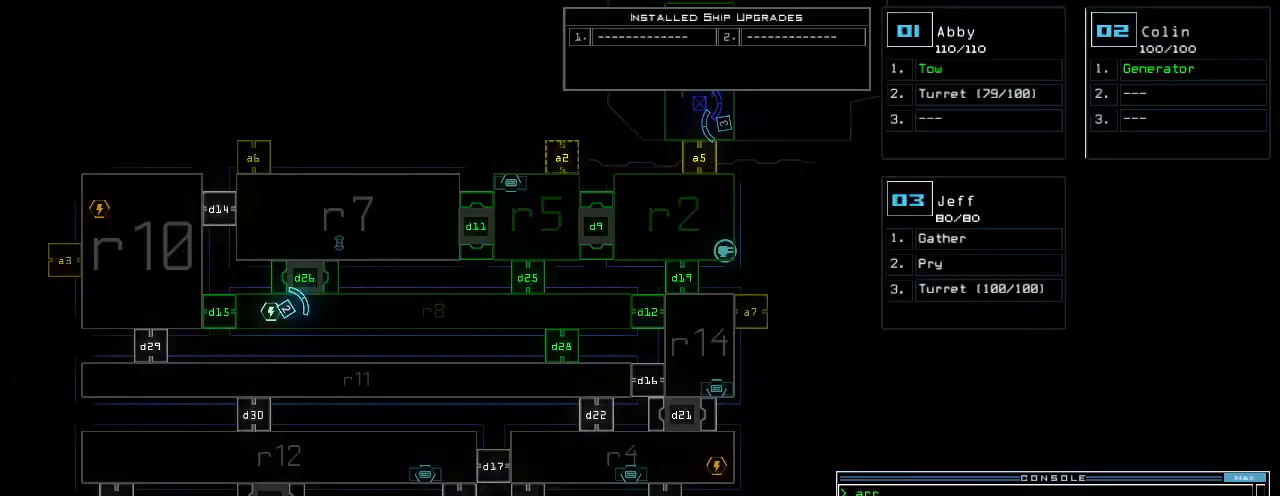
{"keys": ["left", "up"], "events": [[20, "up", "down"], [40, "2", "up"], [420, "left", "down"]]}
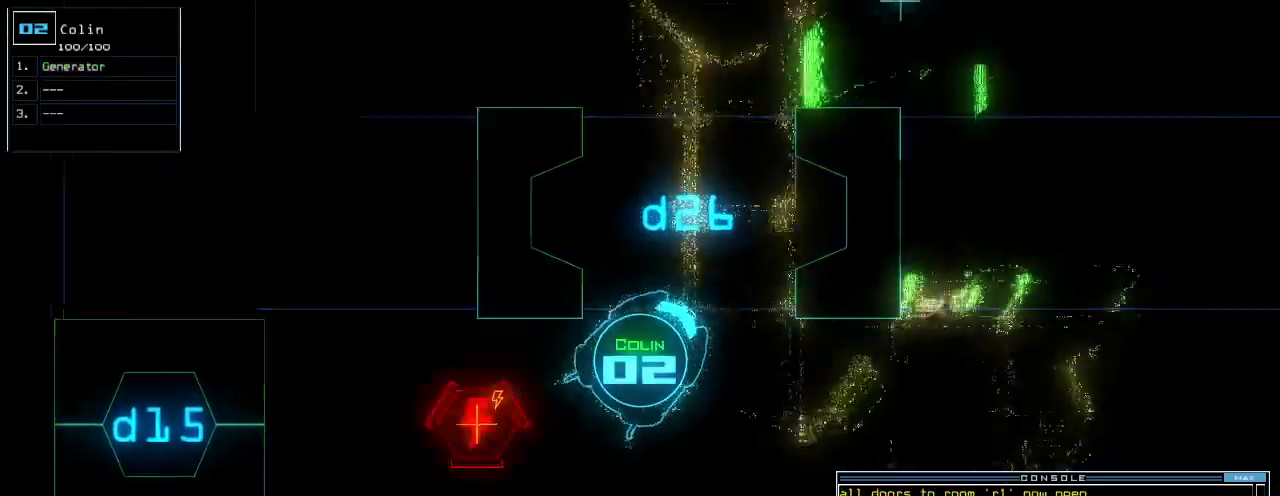
{"keys": ["up"], "events": [[120, "left", "up"], [200, "left", "down"], [340, "left", "up"]]}
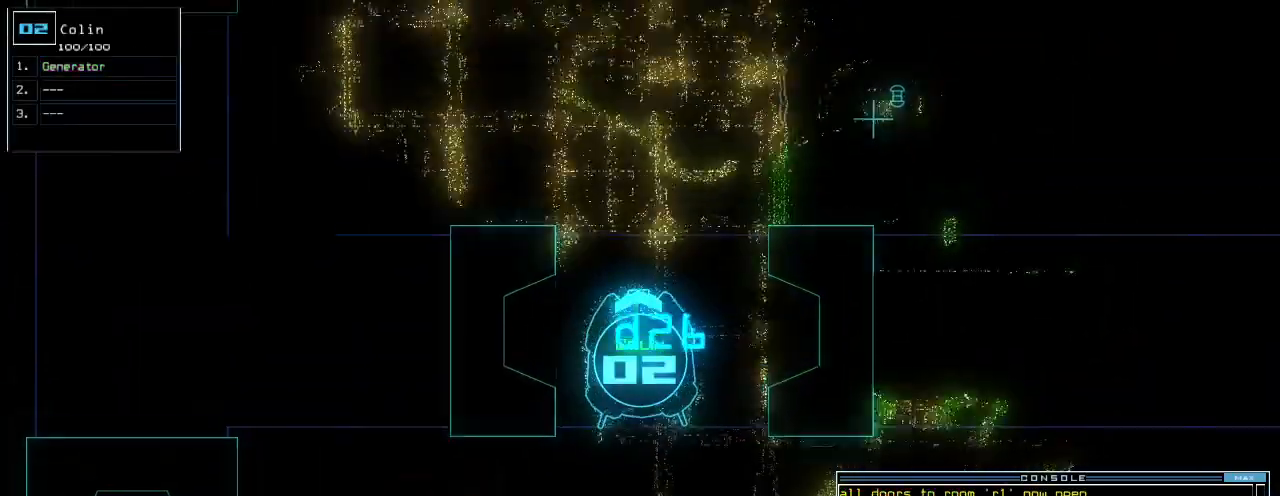
{"keys": ["up"], "events": [[180, "f", "down"], [260, "f", "up"], [280, "z", "down"], [340, "z", "up"]]}
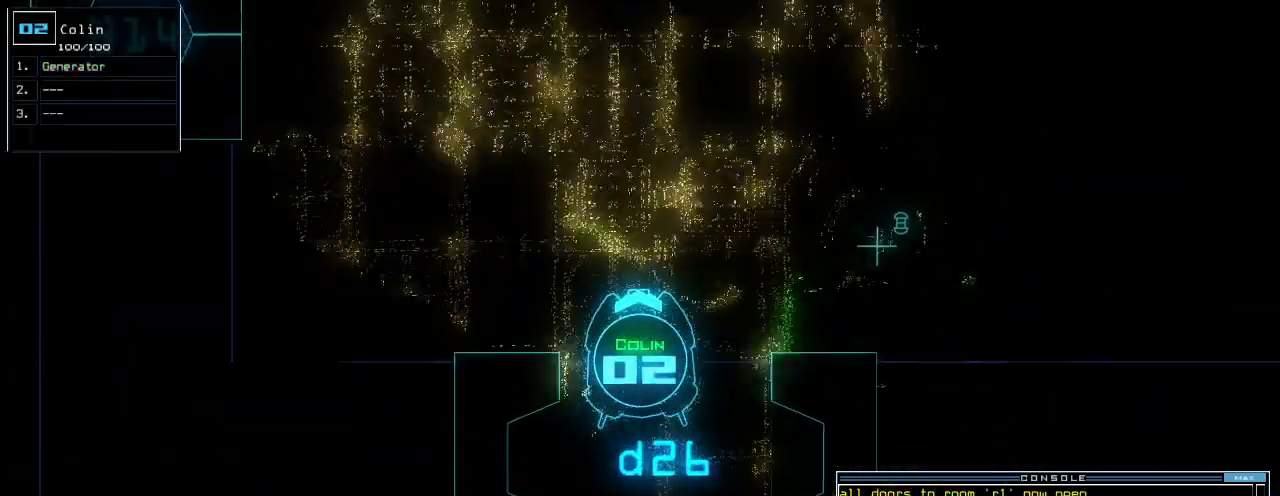
{"keys": ["left", "up"], "events": [[80, "left", "down"], [160, "left", "up"], [380, "left", "down"]]}
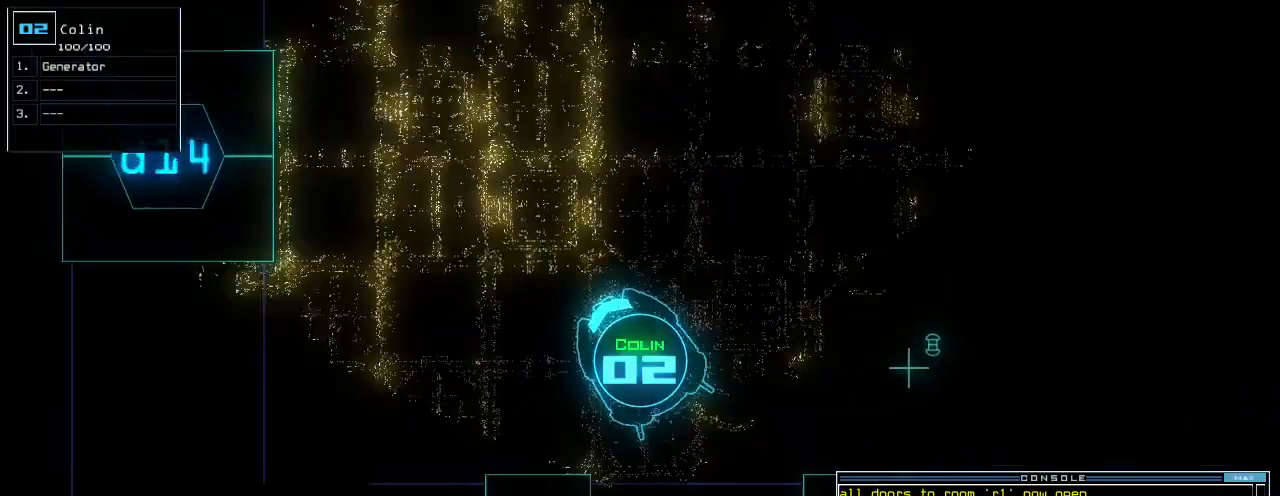
{"keys": ["up"], "events": [[20, "left", "up"]]}
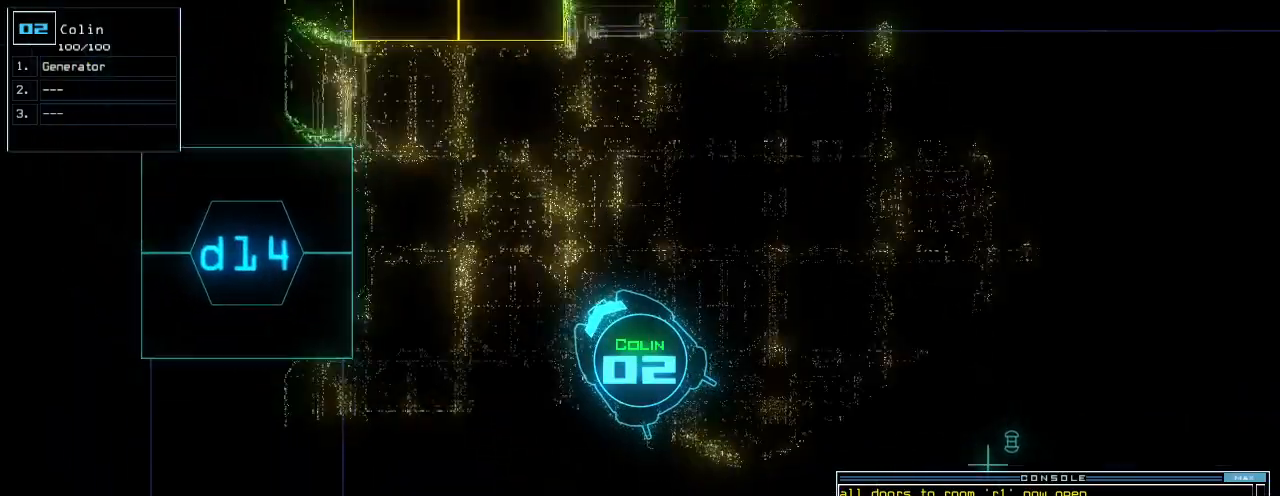
{"keys": ["a", "up"], "events": [[500, "a", "down"]]}
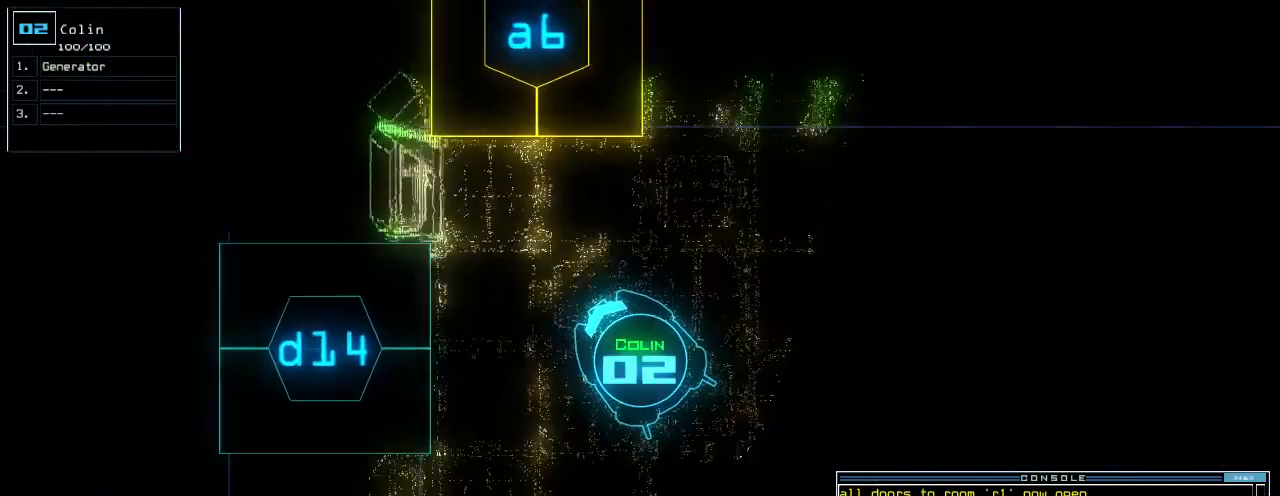
{"keys": ["up"], "events": [[80, "r", "down"], [120, "a", "up"], [160, "r", "up"]]}
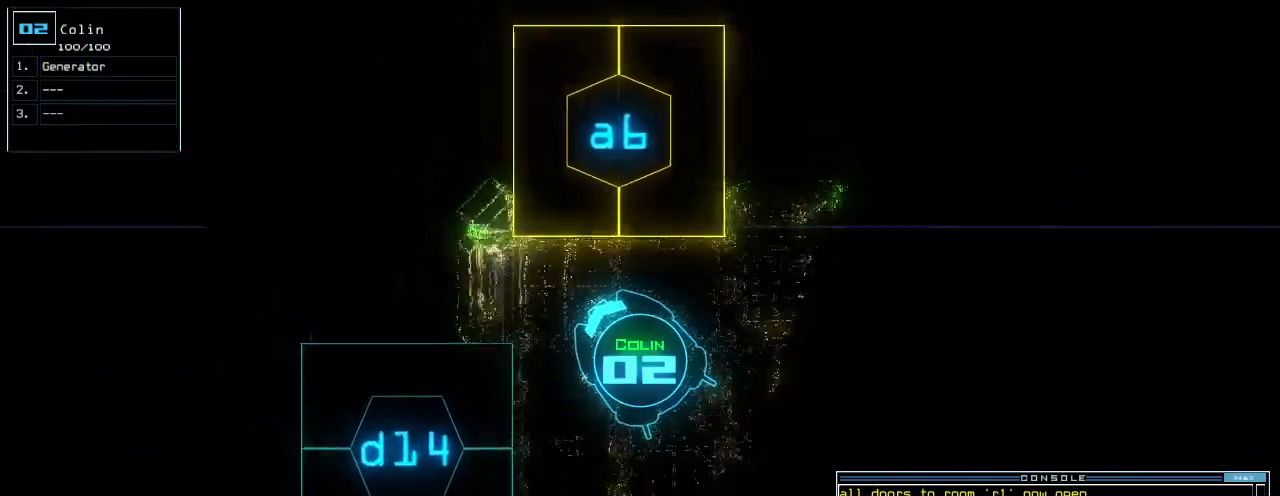
{"keys": [], "events": [[60, "right", "down"], [220, "up", "up"], [260, "right", "up"]]}
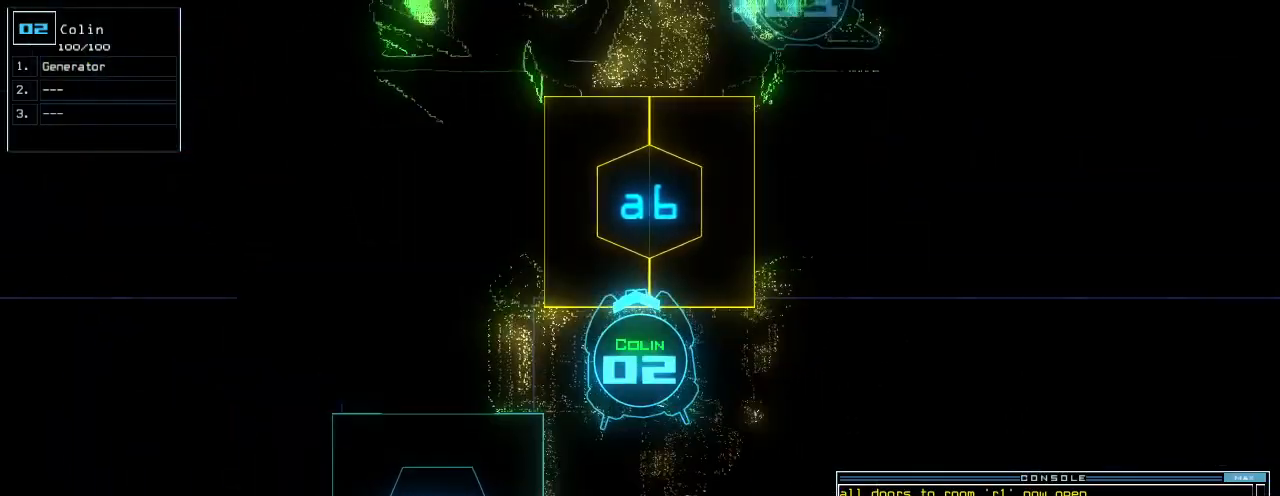
{"keys": [], "events": []}
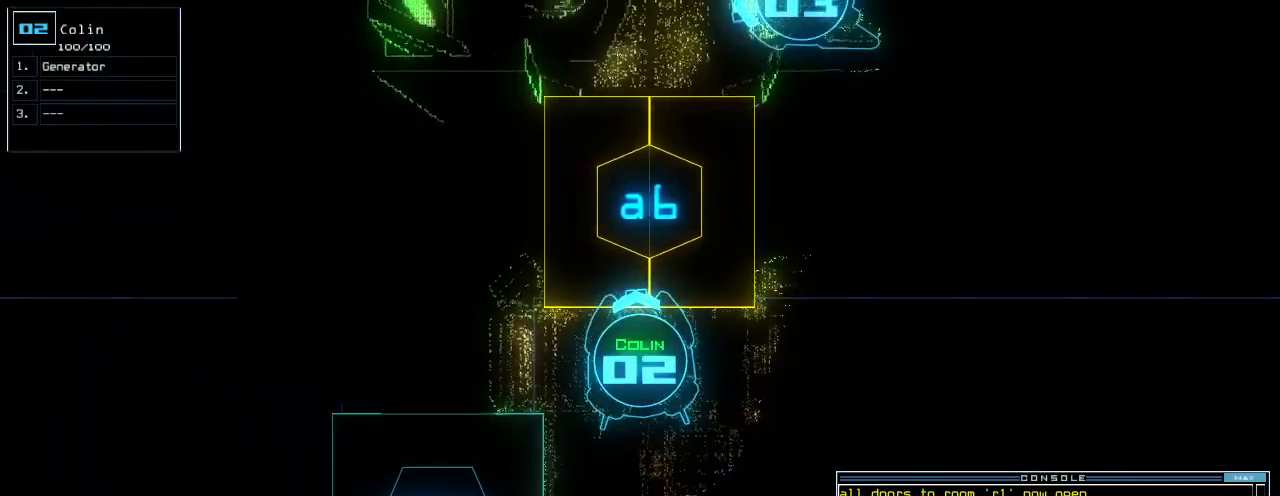
{"keys": ["up"], "events": [[240, "return", "down"], [280, "return", "up"], [400, "up", "down"]]}
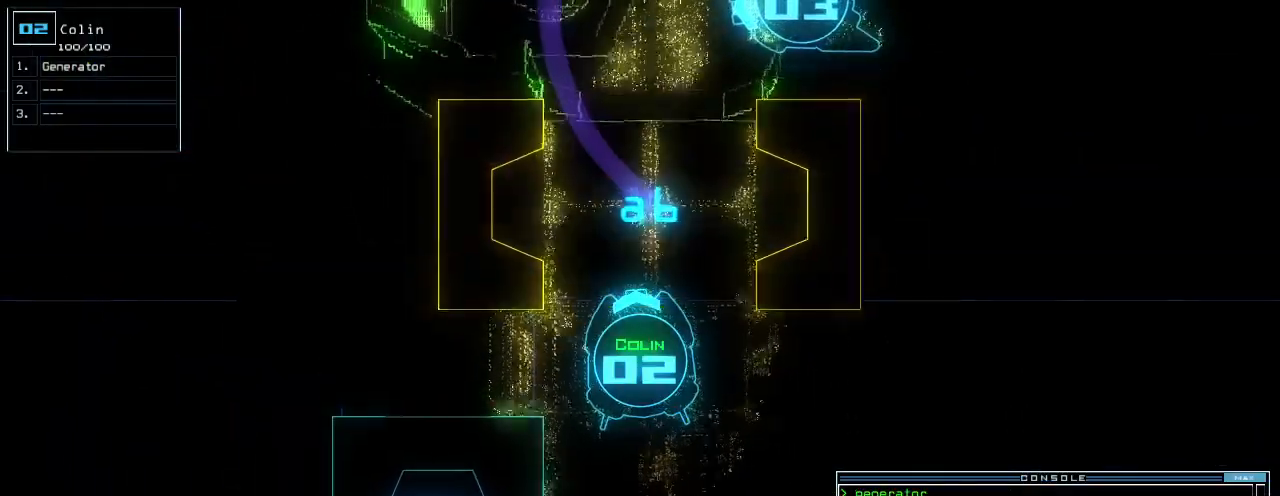
{"keys": ["up"], "events": [[100, "backspace", "down"], [200, "backspace", "up"]]}
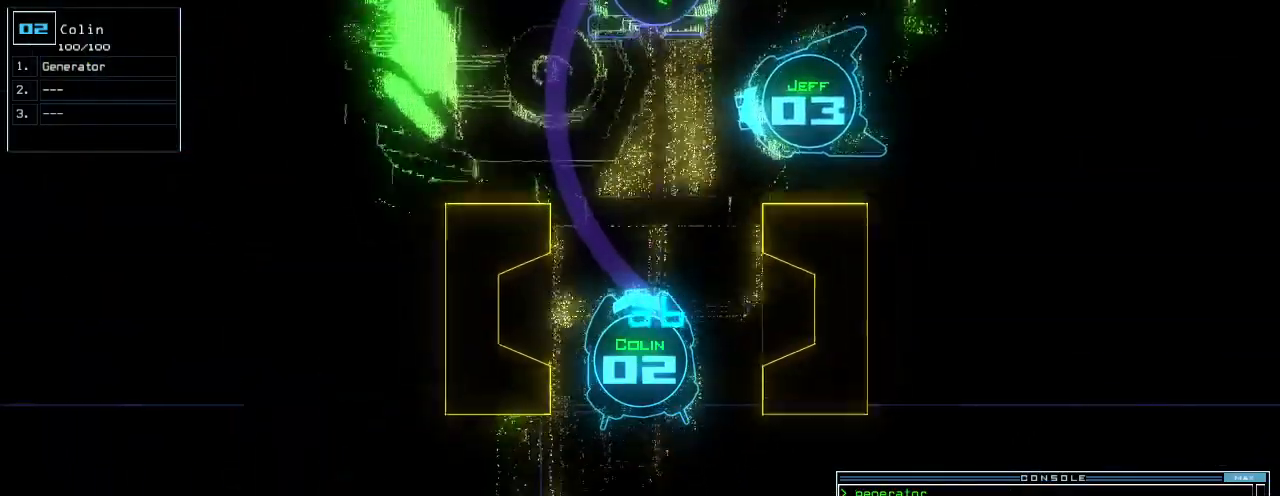
{"keys": ["left", "up"], "events": [[480, "left", "down"]]}